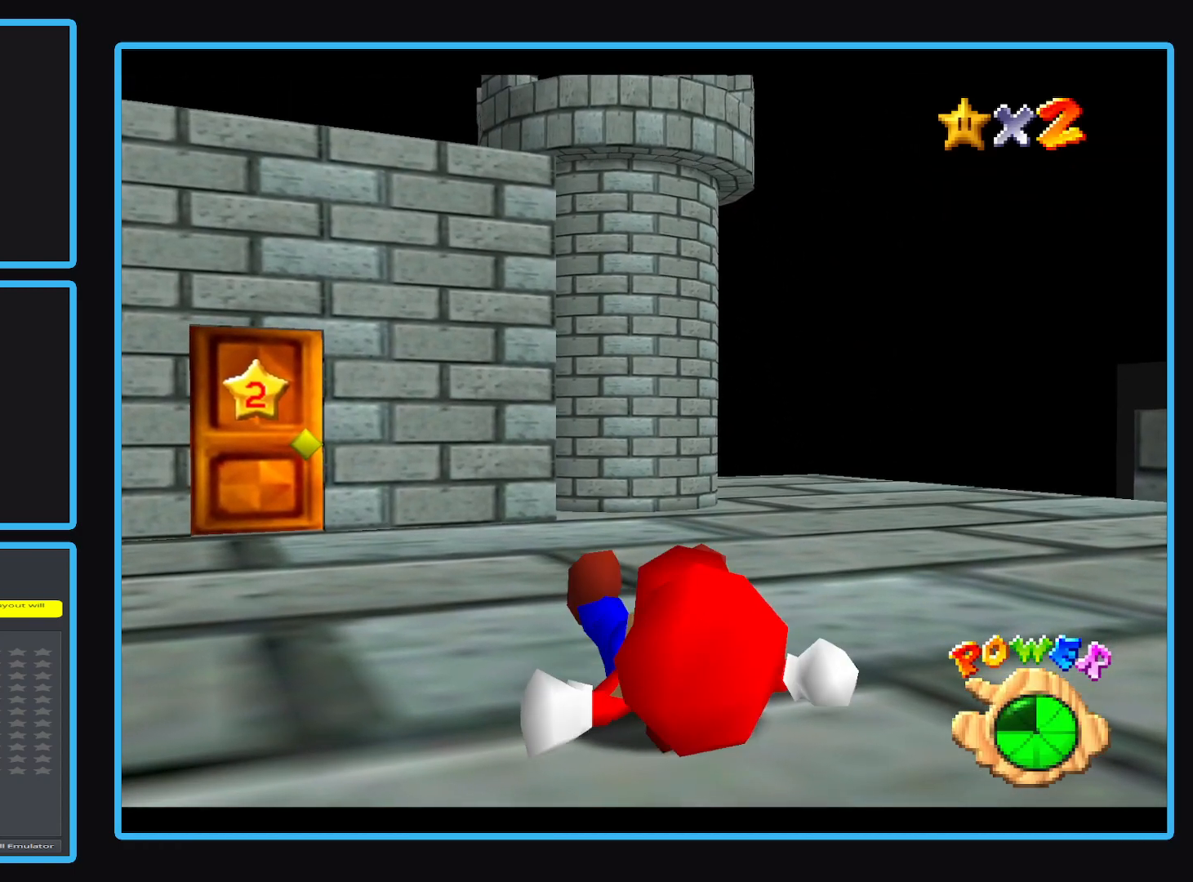
Gameplay with a controller (Xbox layout); each line is a JSON object with the inputs held at the frame after it. "events" lists button and stick changes between this image and that frame as [ms after this image, input, new state], when the widget could be followed in between. Not read: L3 R3 right_stick.
{"buttons": [], "left_stick": "center", "events": [[283, "B", "down"], [450, "B", "up"]]}
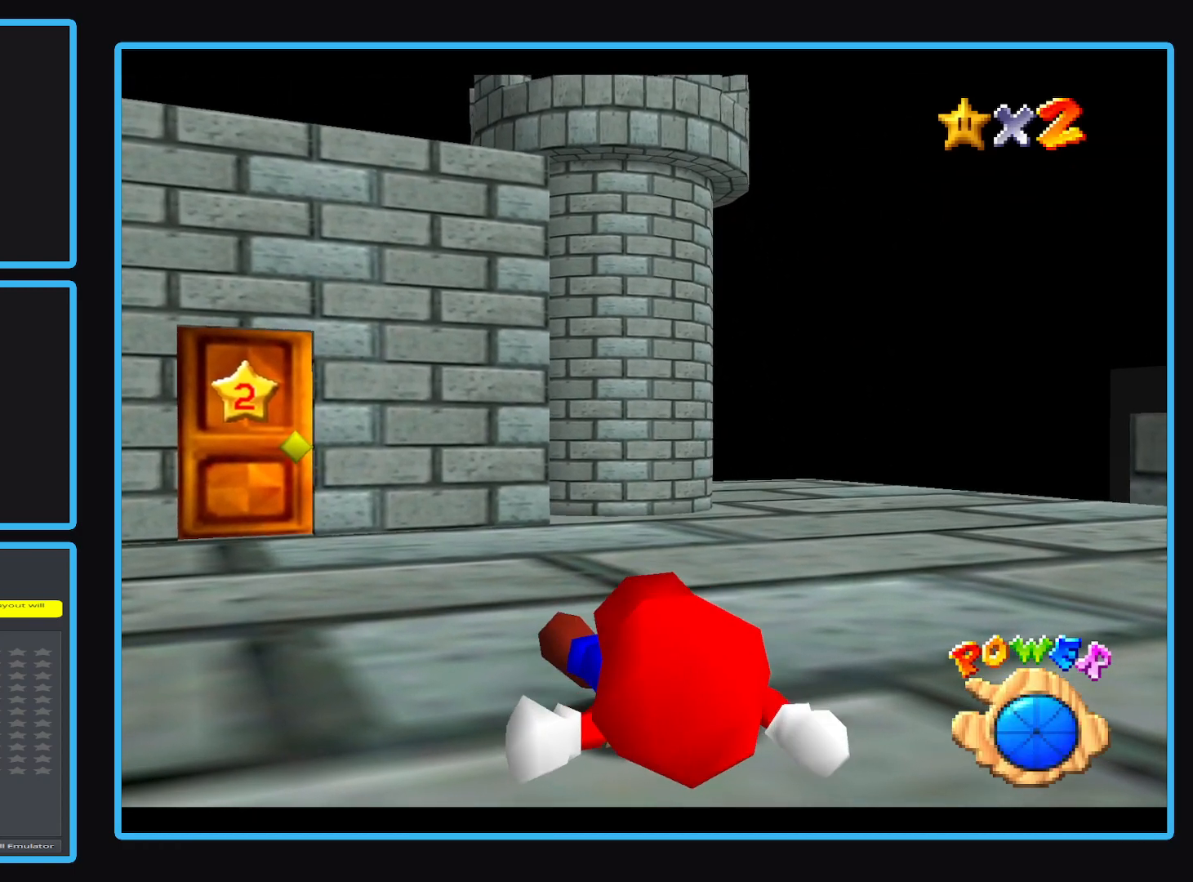
{"buttons": [], "left_stick": "center", "events": []}
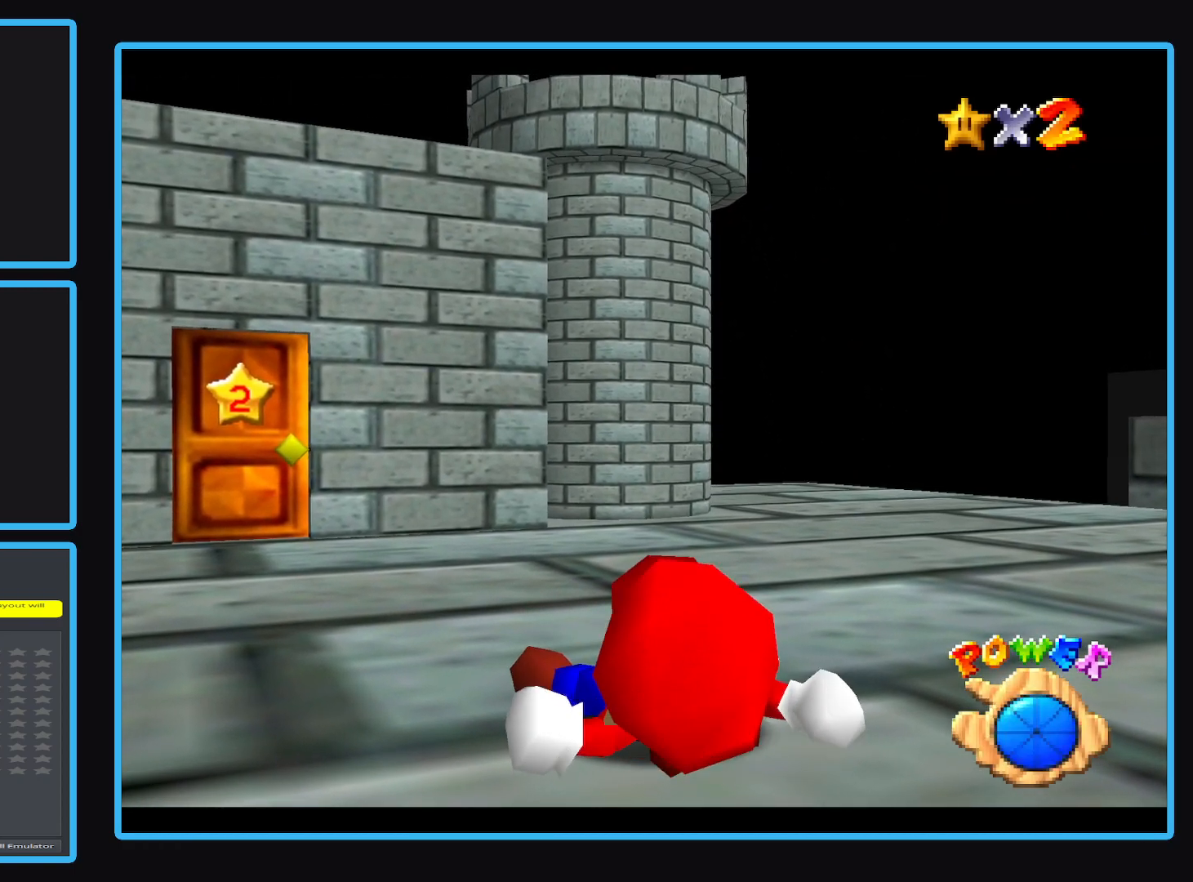
{"buttons": [], "left_stick": "up-left", "events": [[400, "left_stick", "up"], [467, "left_stick", "up-left"]]}
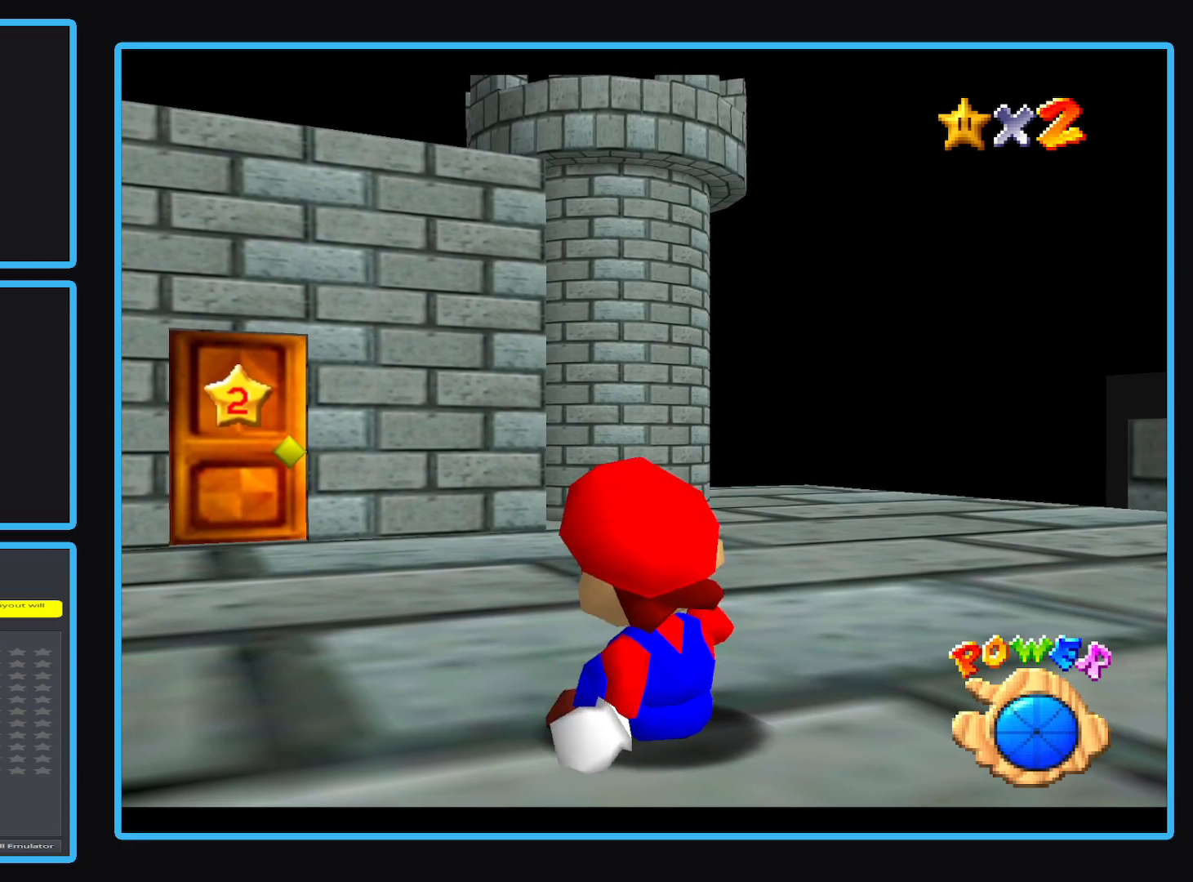
{"buttons": [], "left_stick": "up-left", "events": []}
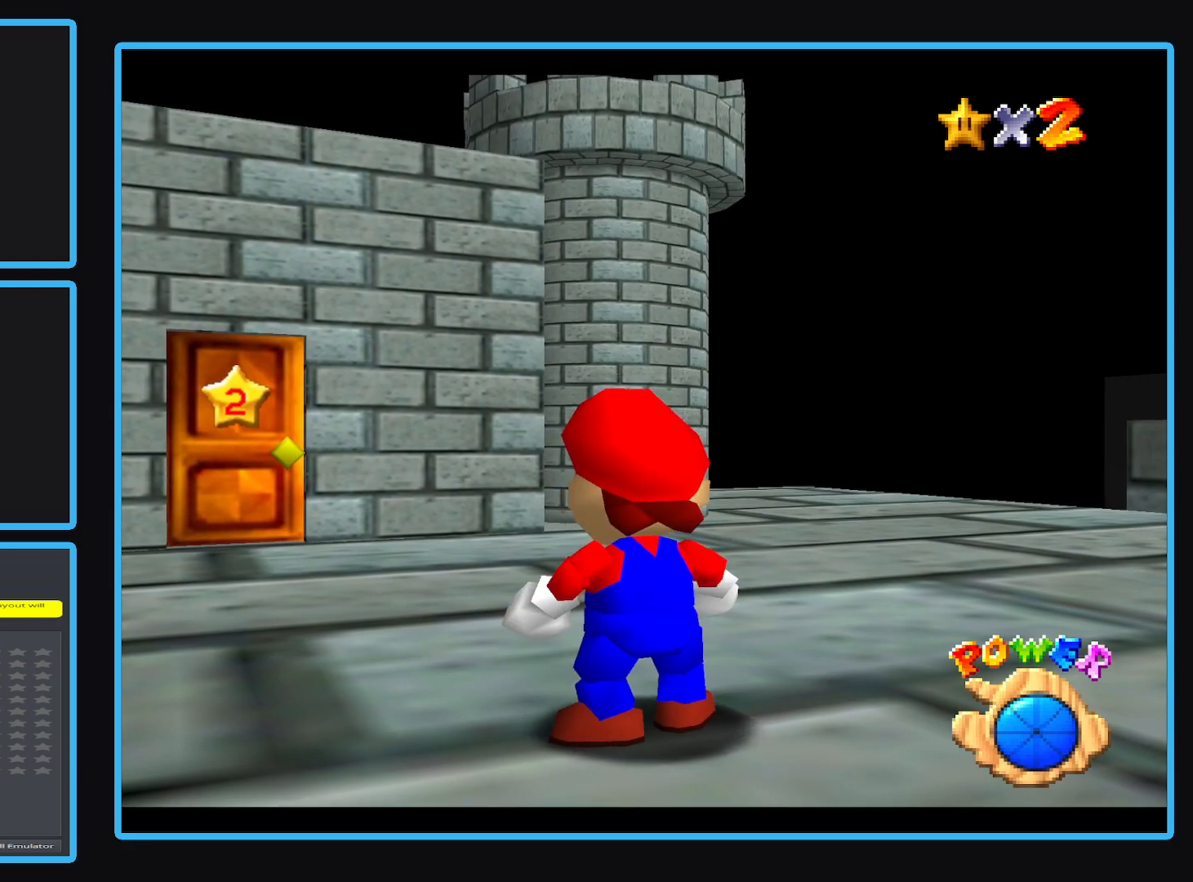
{"buttons": [], "left_stick": "up-left", "events": []}
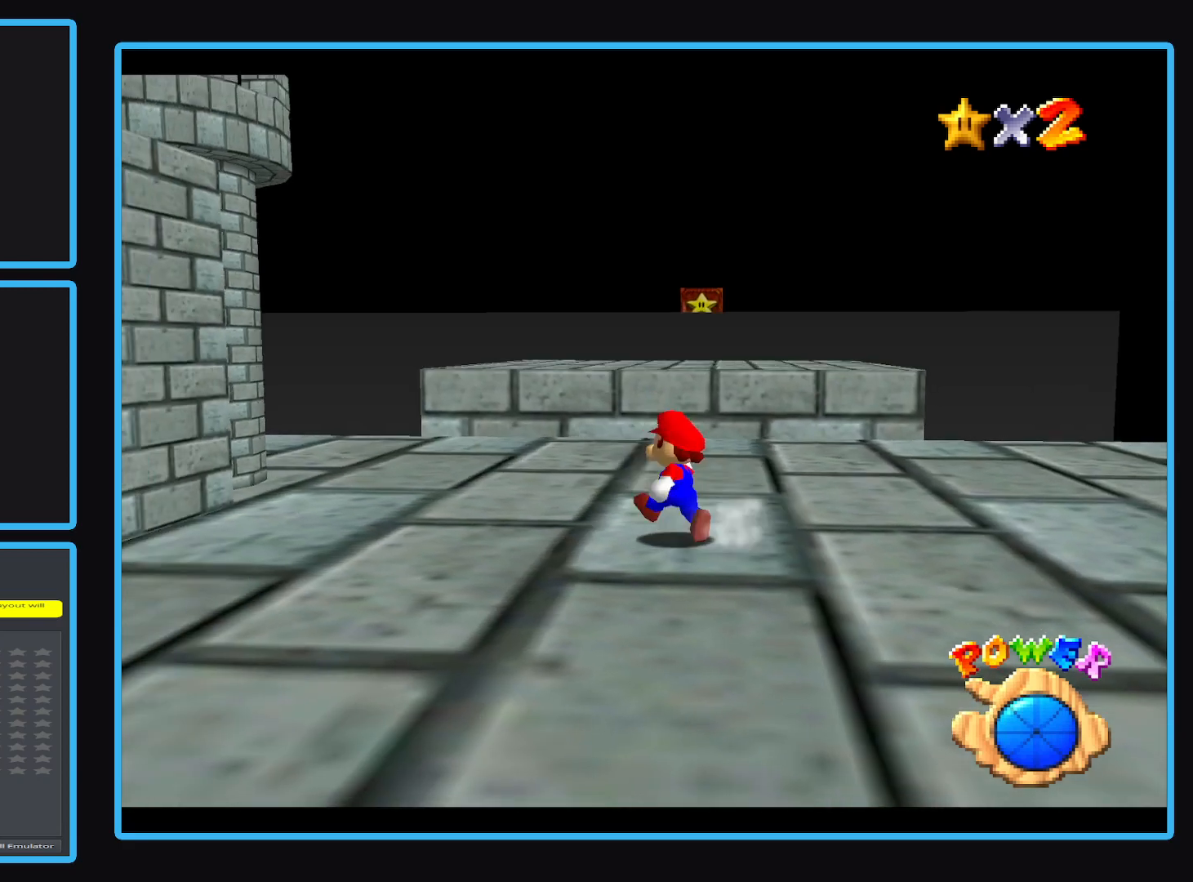
{"buttons": [], "left_stick": "down-left", "events": [[133, "left_stick", "left"], [250, "left_stick", "down-left"]]}
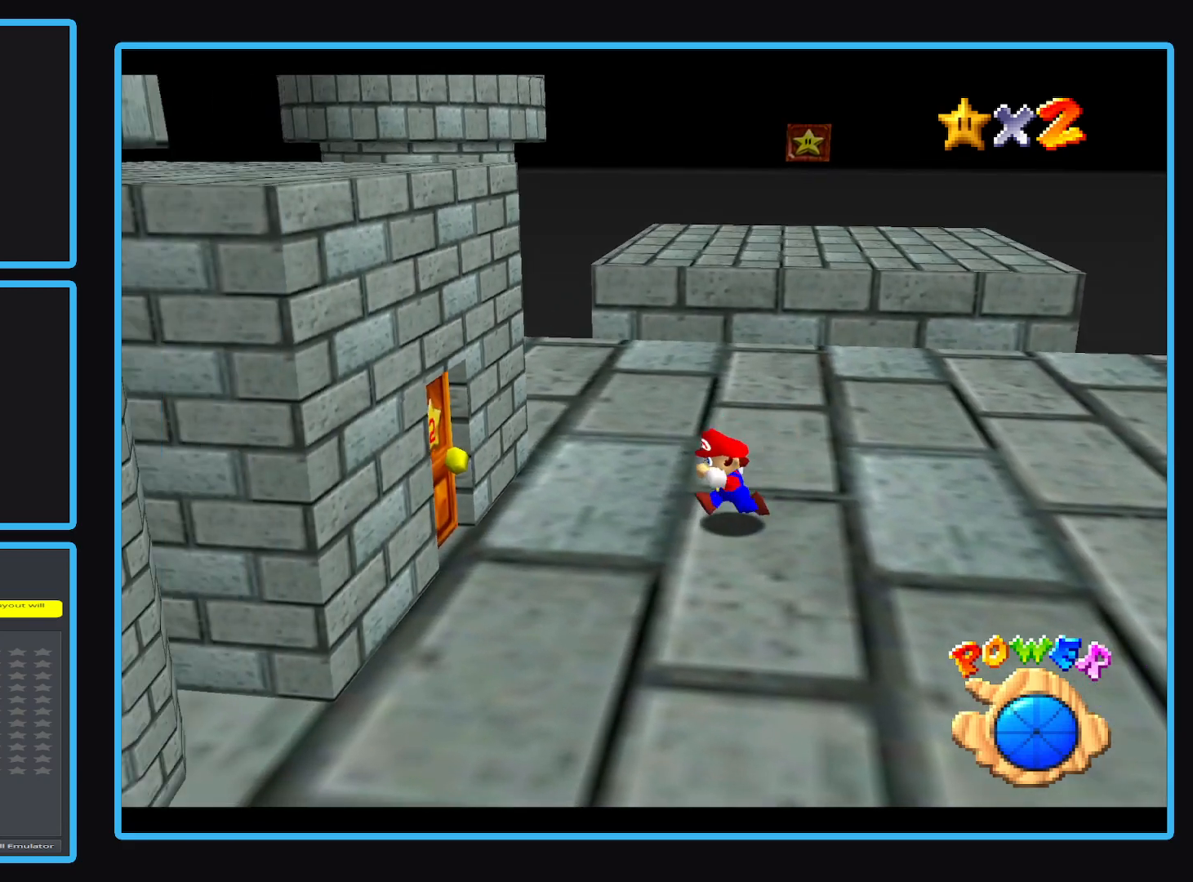
{"buttons": [], "left_stick": "left", "events": [[267, "left_stick", "left"]]}
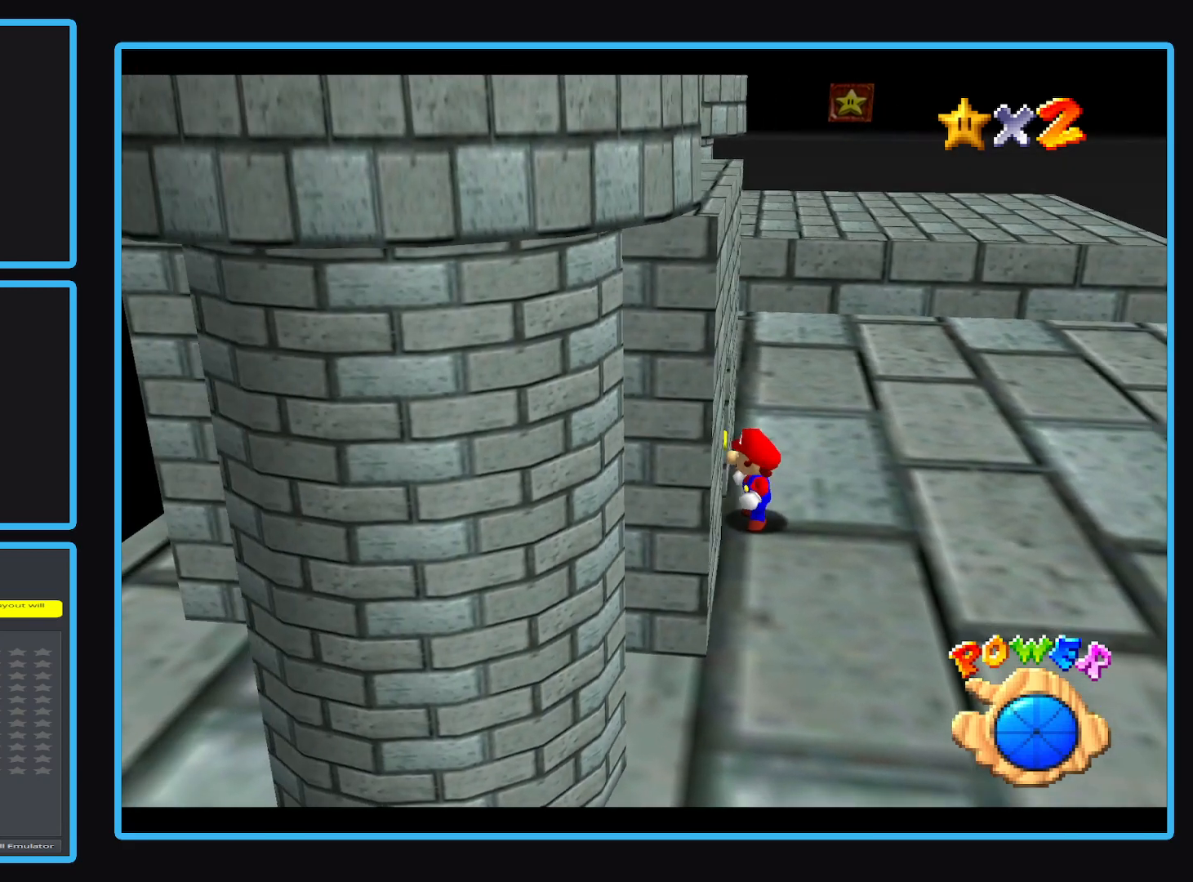
{"buttons": [], "left_stick": "center", "events": [[17, "left_stick", "up-left"], [267, "left_stick", "center"]]}
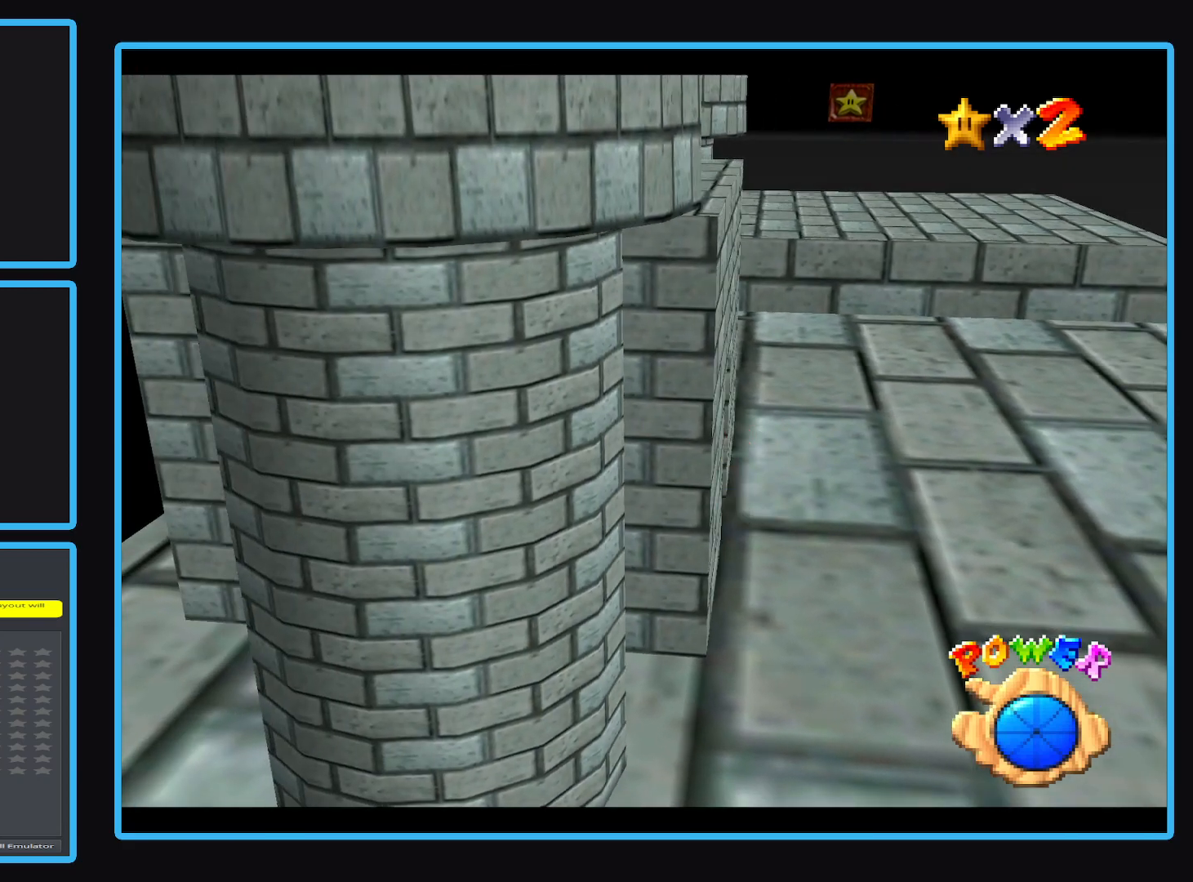
{"buttons": [], "left_stick": "up", "events": [[350, "left_stick", "up"]]}
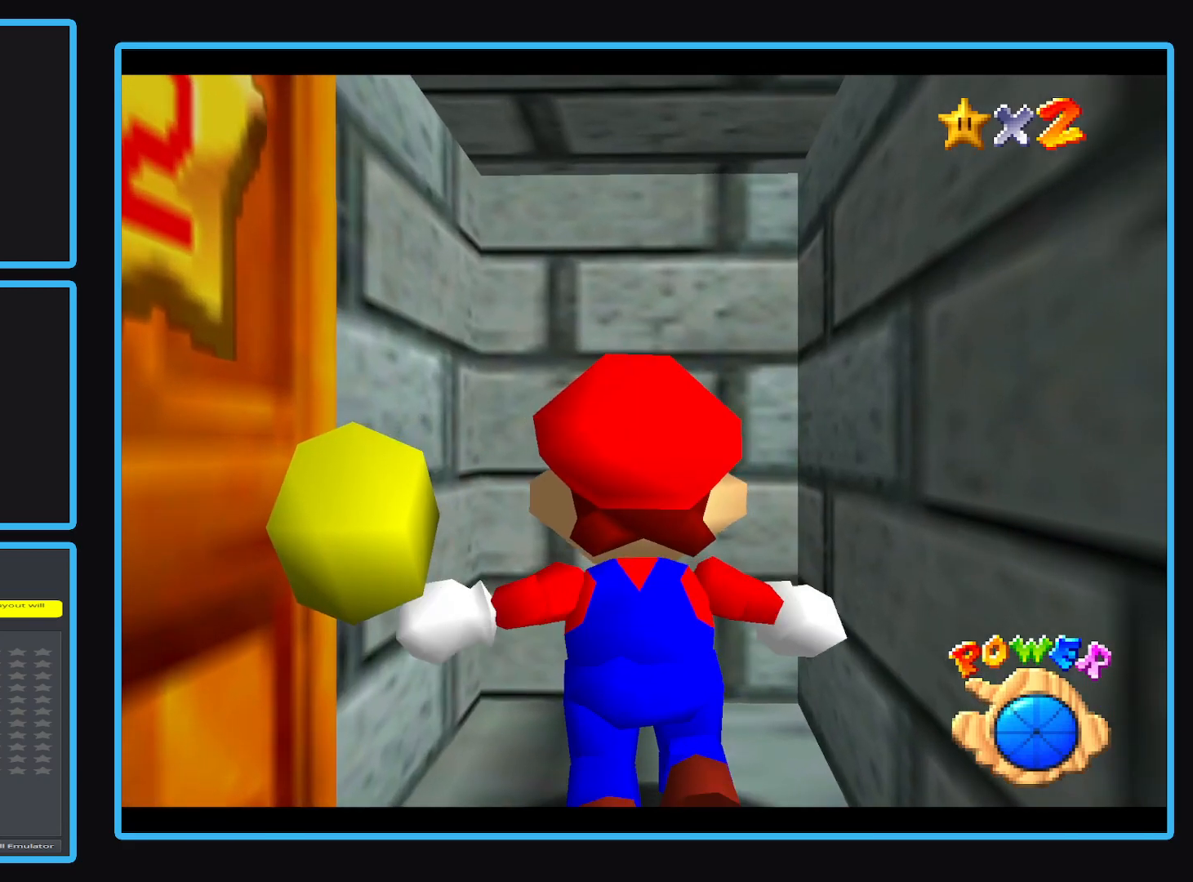
{"buttons": [], "left_stick": "up", "events": []}
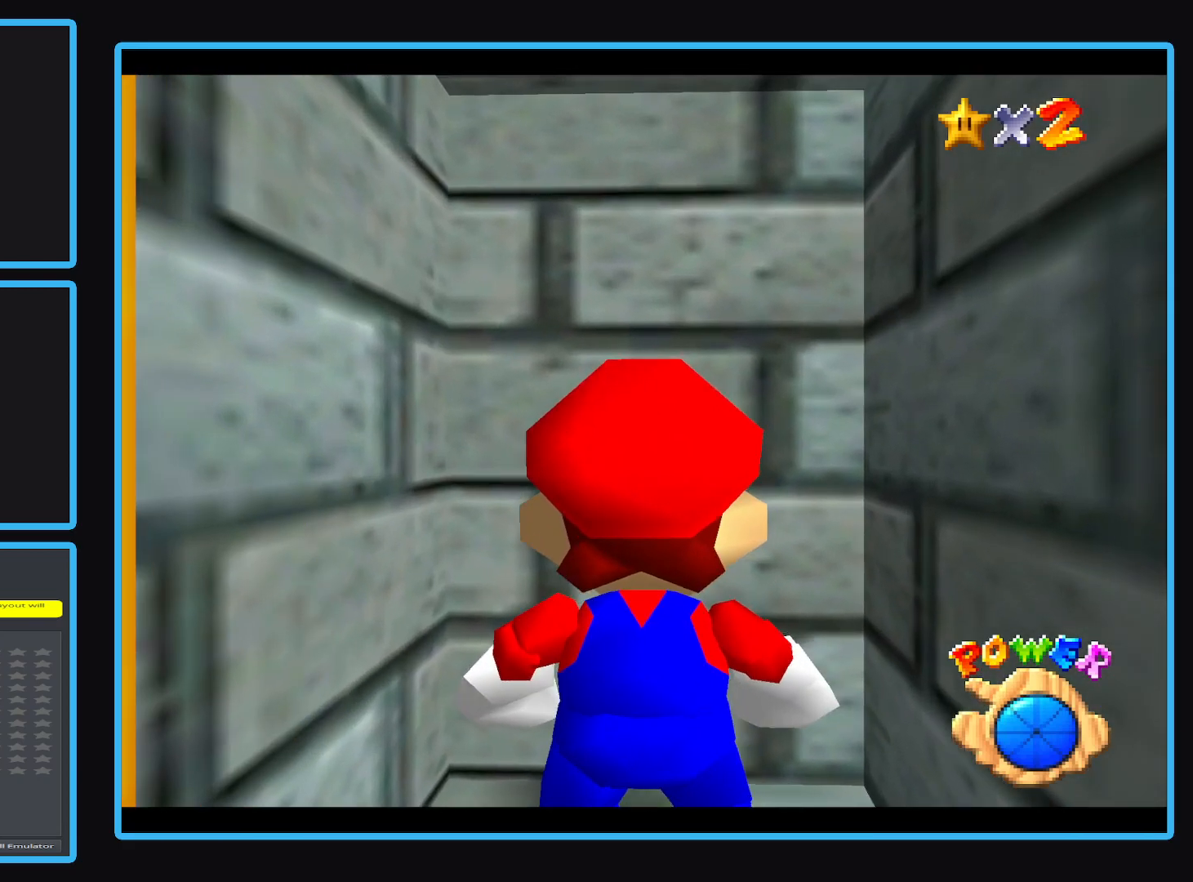
{"buttons": [], "left_stick": "up", "events": []}
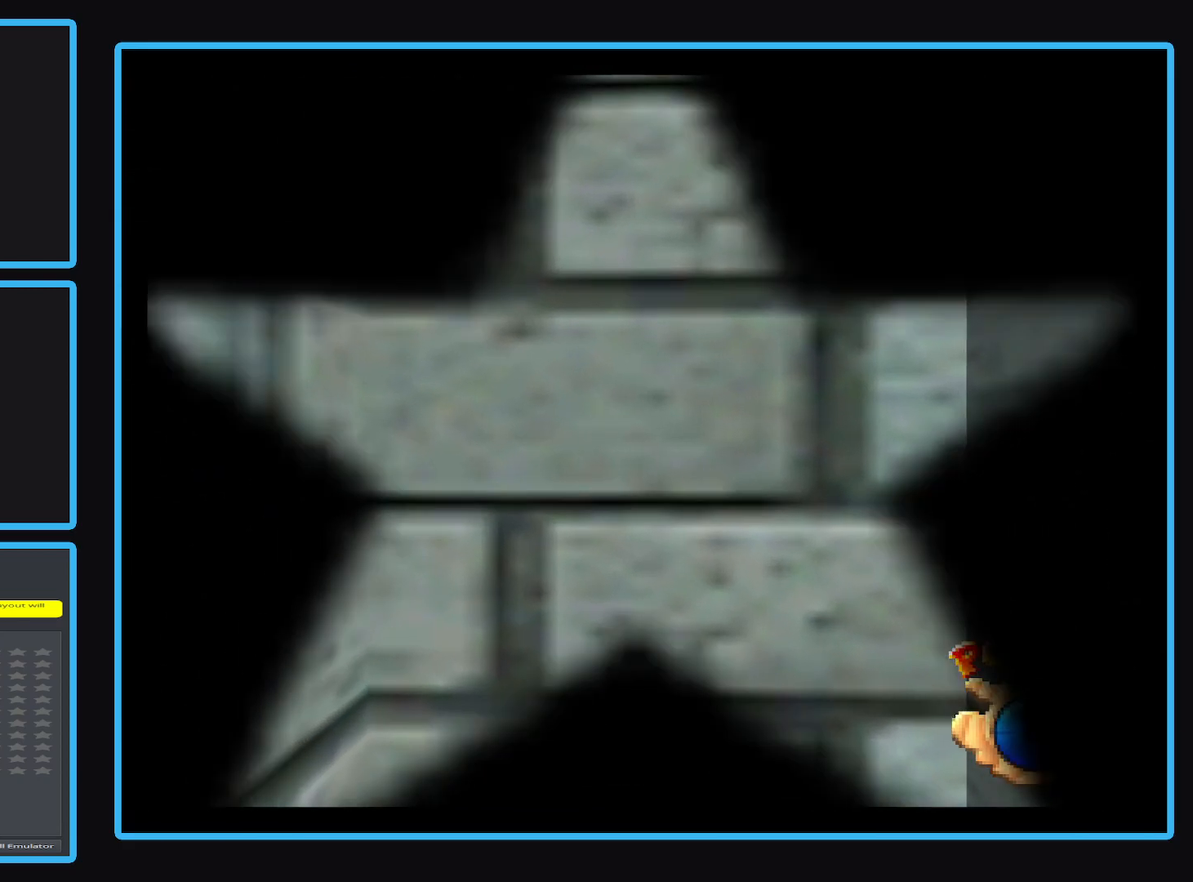
{"buttons": [], "left_stick": "up", "events": []}
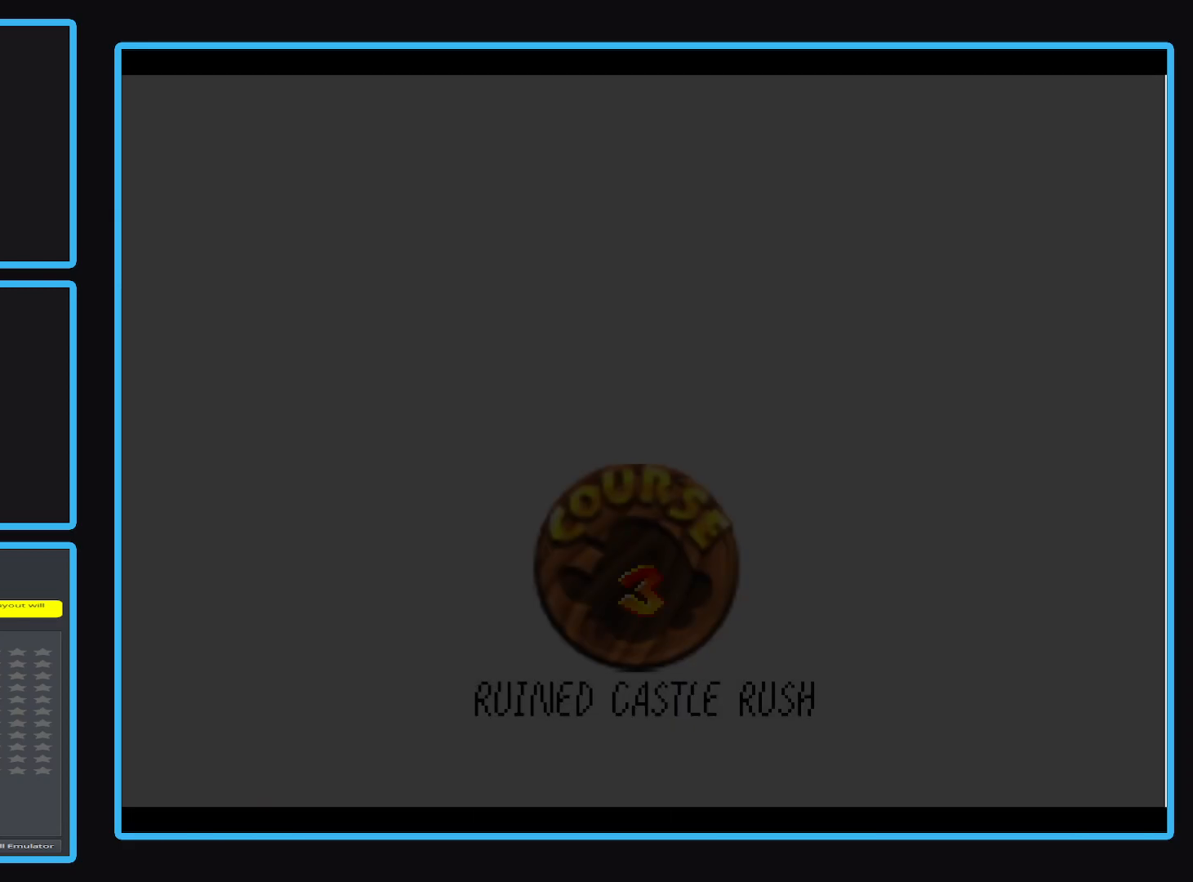
{"buttons": [], "left_stick": "up", "events": []}
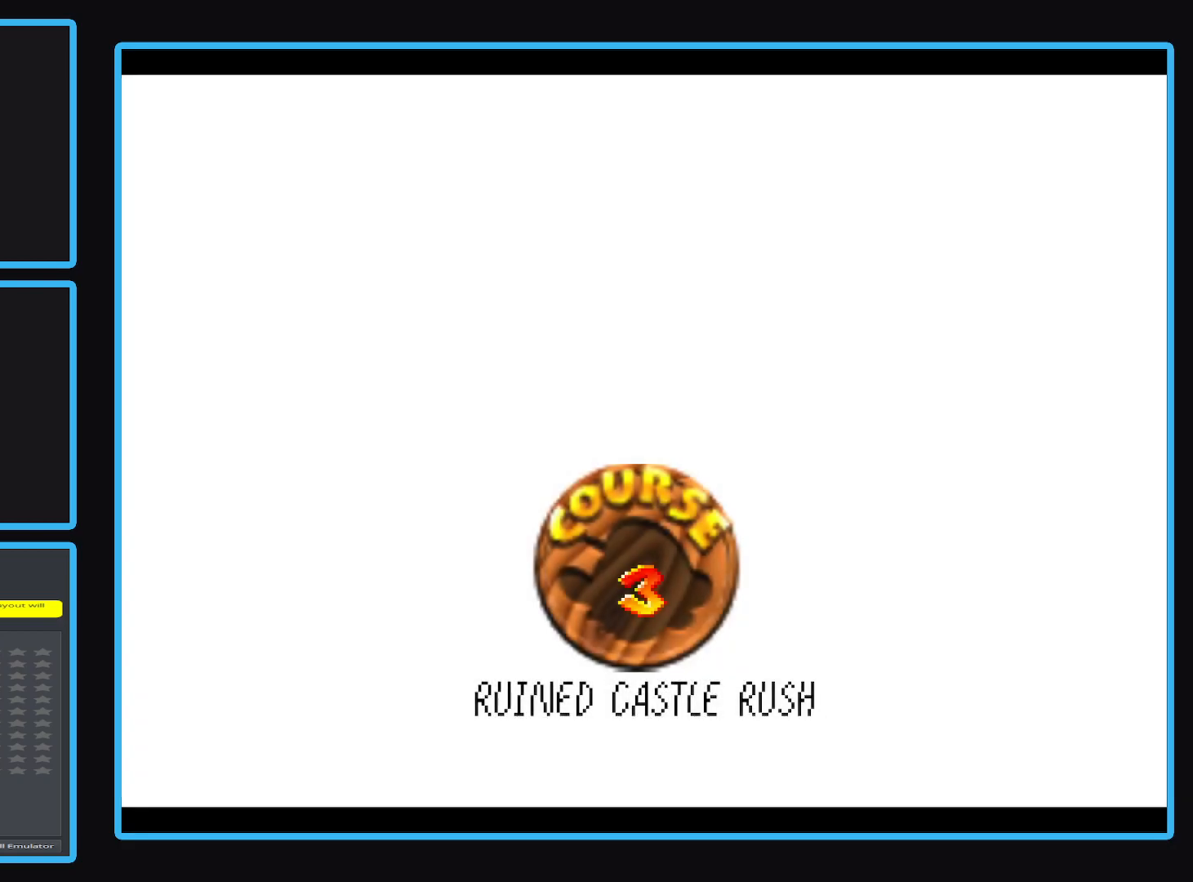
{"buttons": [], "left_stick": "center", "events": [[83, "left_stick", "center"]]}
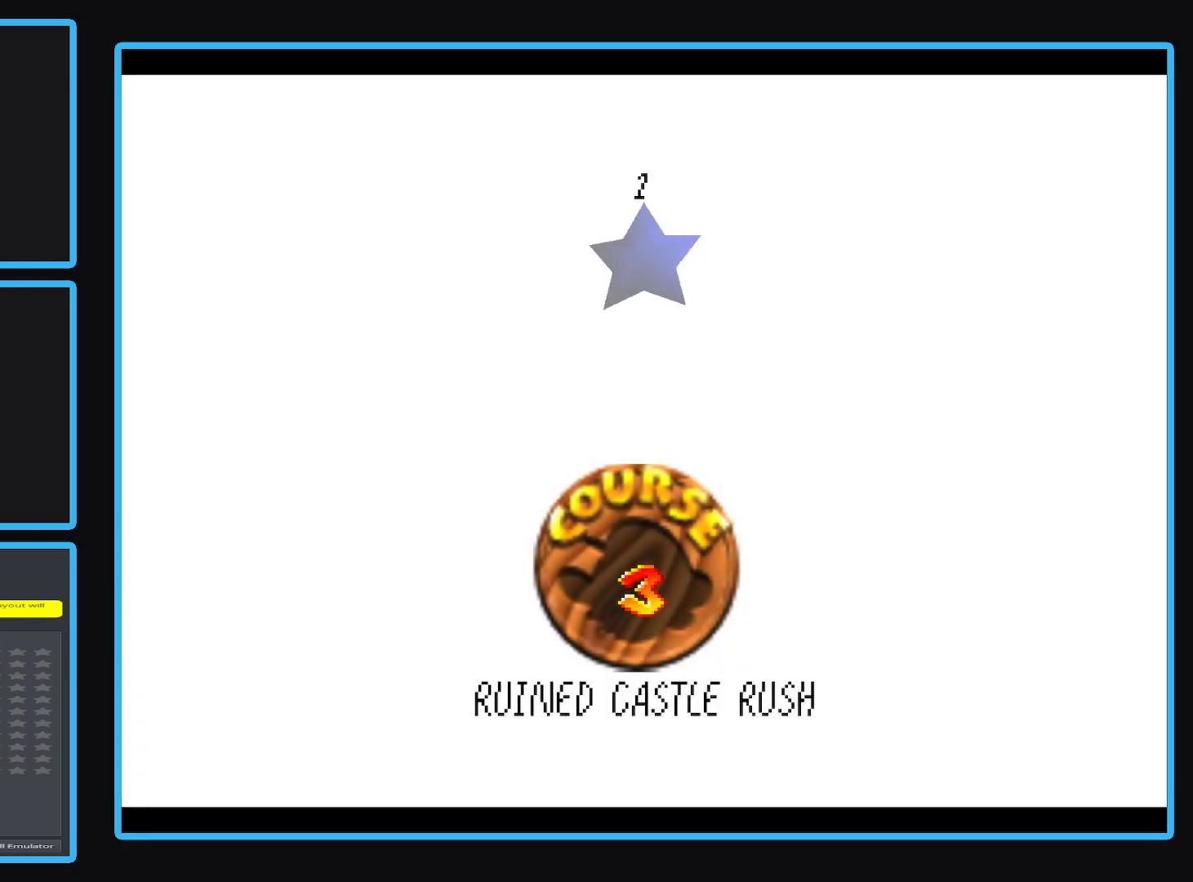
{"buttons": [], "left_stick": "center", "events": [[333, "A", "down"], [467, "A", "up"]]}
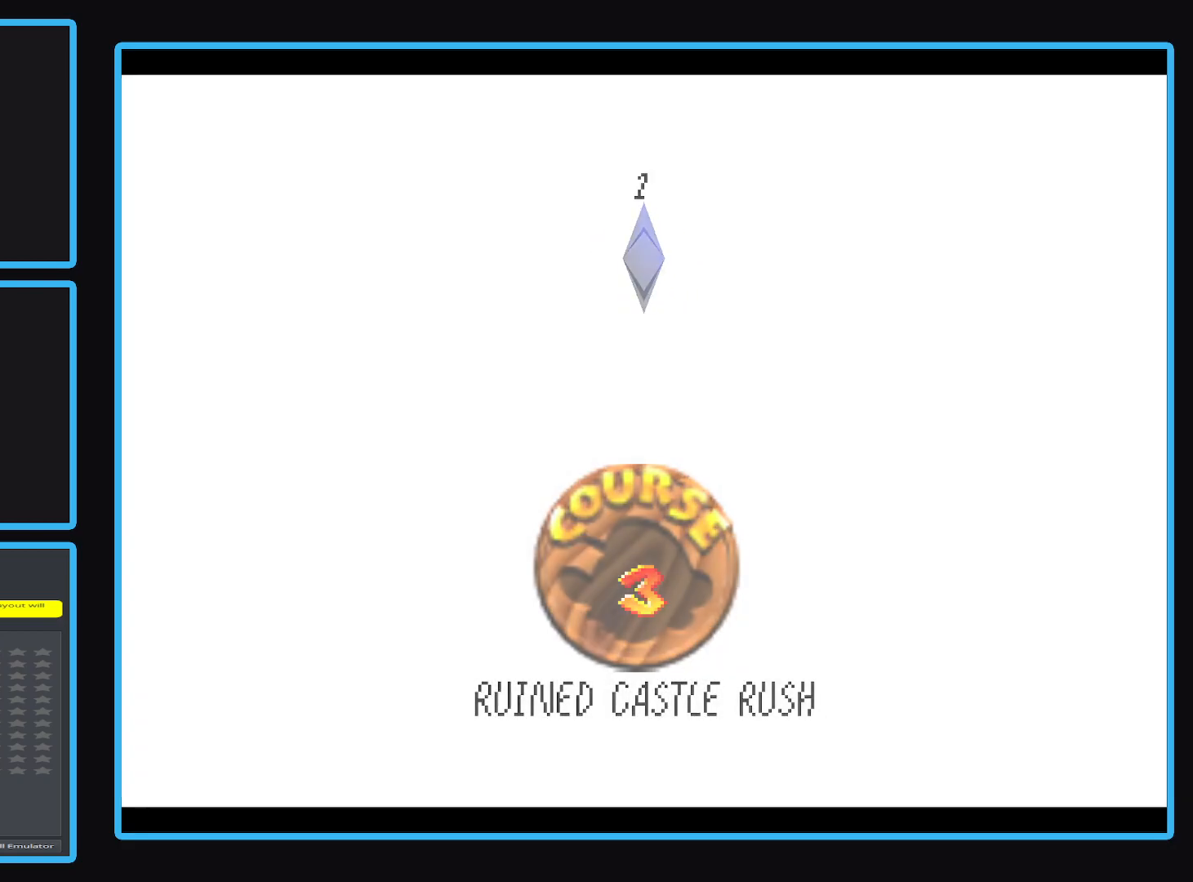
{"buttons": [], "left_stick": "up", "events": [[250, "left_stick", "up"]]}
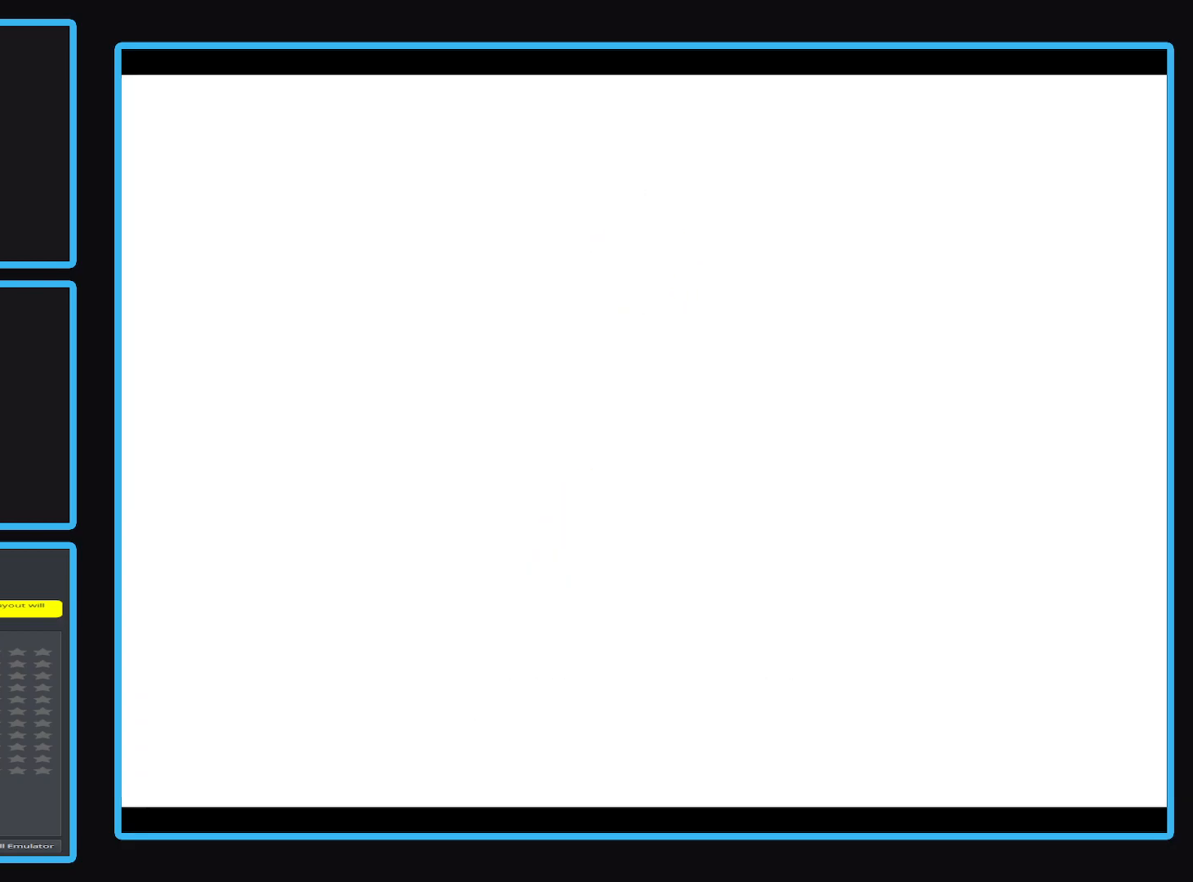
{"buttons": [], "left_stick": "up", "events": []}
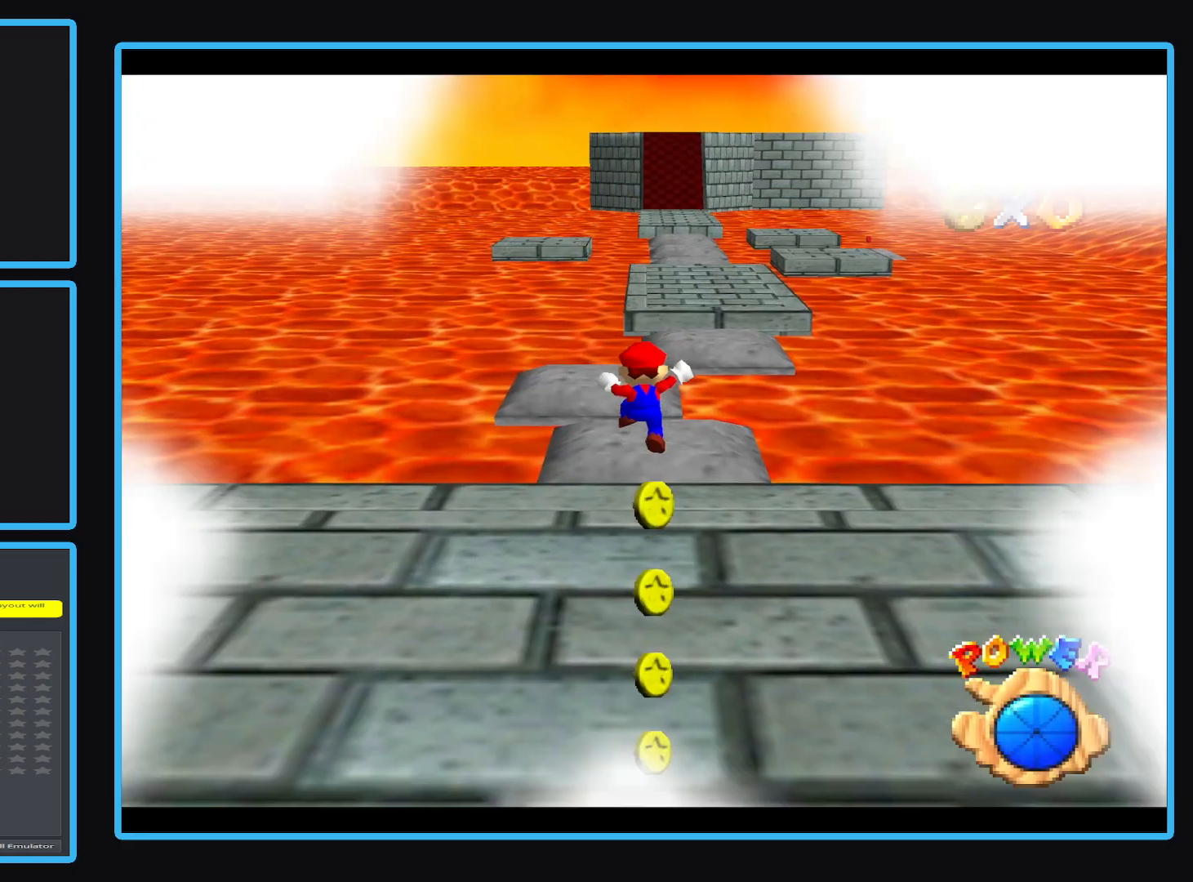
{"buttons": [], "left_stick": "up", "events": []}
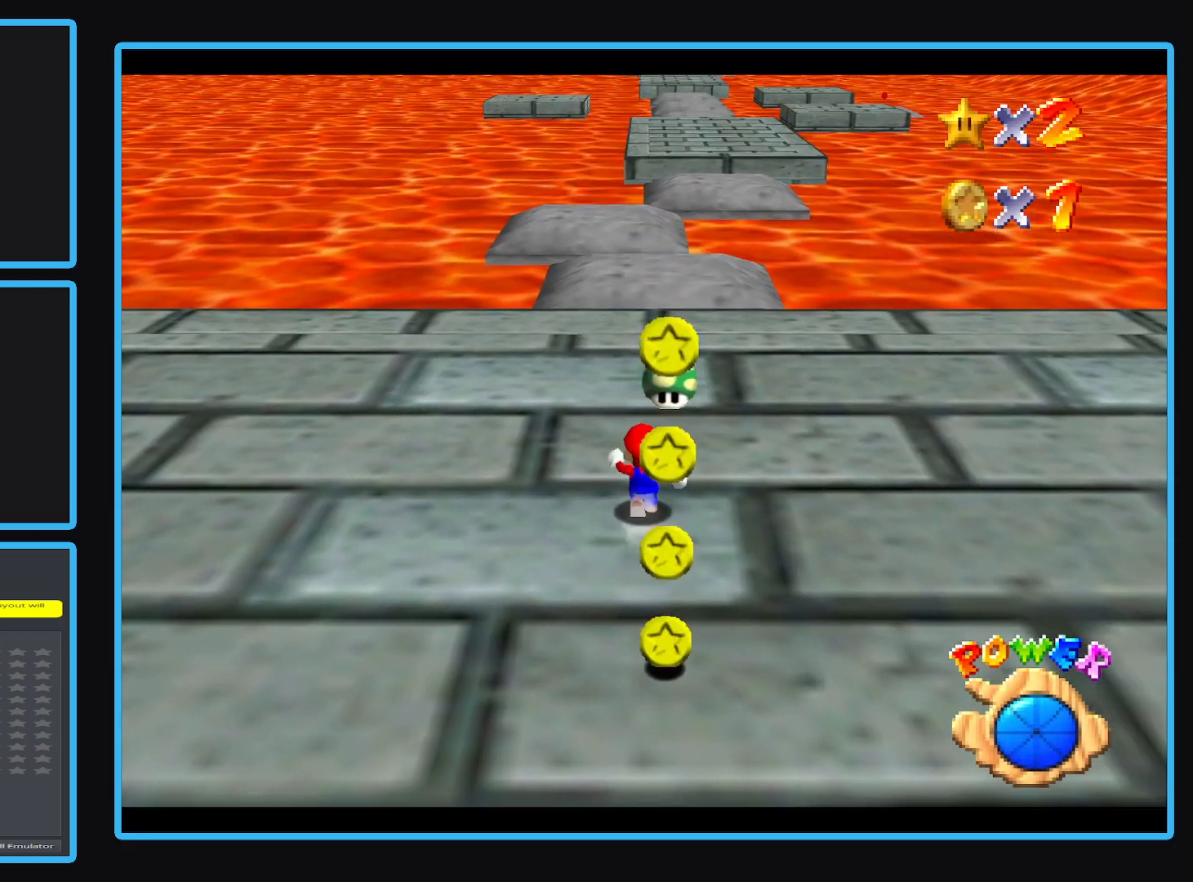
{"buttons": ["A", "L2"], "left_stick": "up", "events": [[233, "L2", "down"], [350, "A", "down"]]}
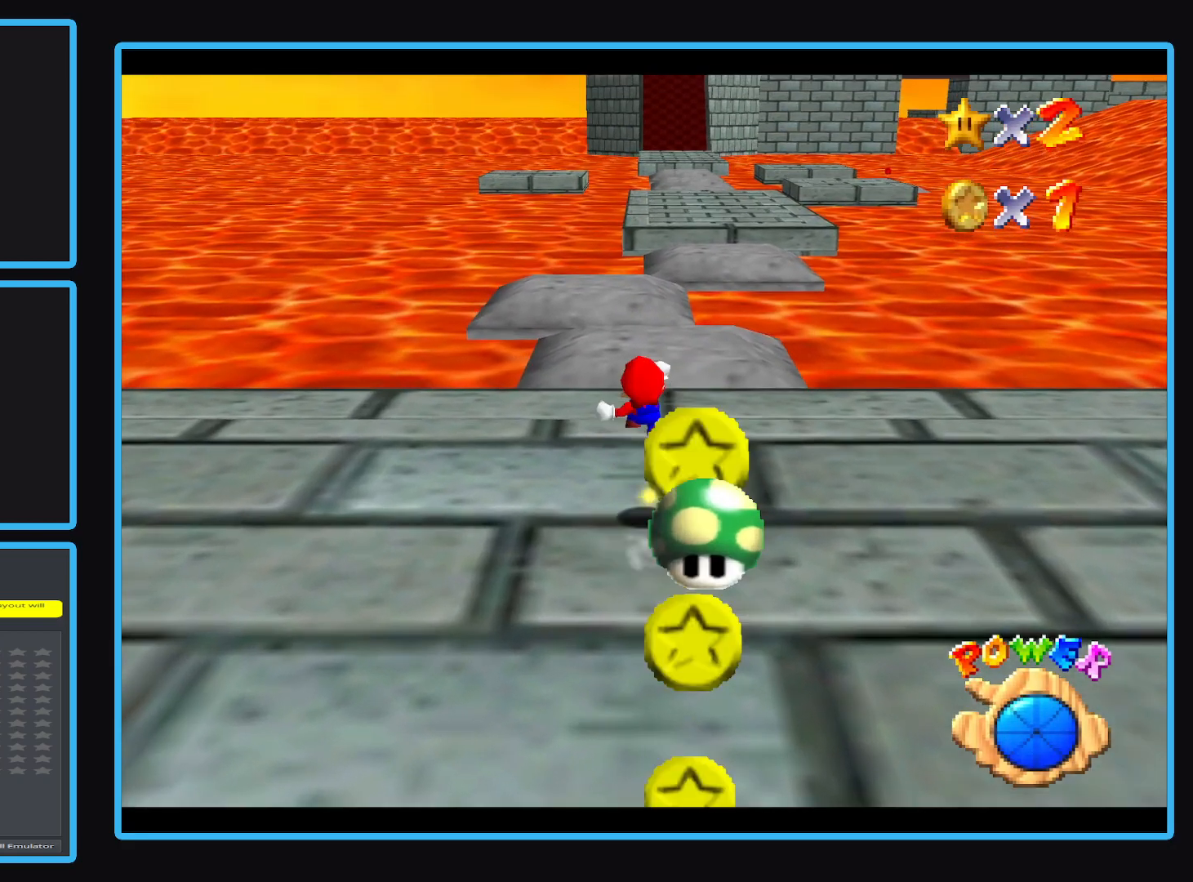
{"buttons": [], "left_stick": "up-right", "events": [[33, "A", "up"], [50, "L2", "up"], [100, "left_stick", "up-right"]]}
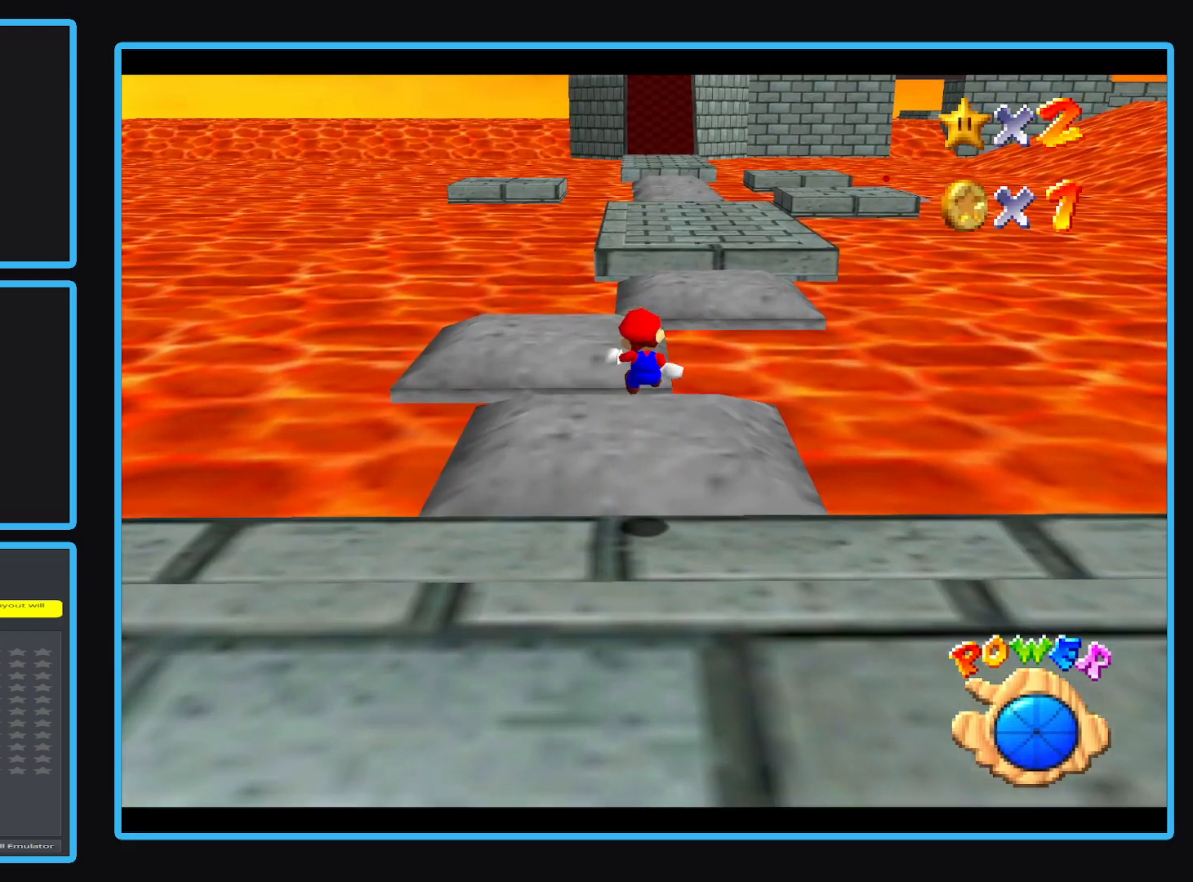
{"buttons": ["A", "L2"], "left_stick": "up", "events": [[383, "left_stick", "up"], [450, "L2", "down"], [500, "A", "down"]]}
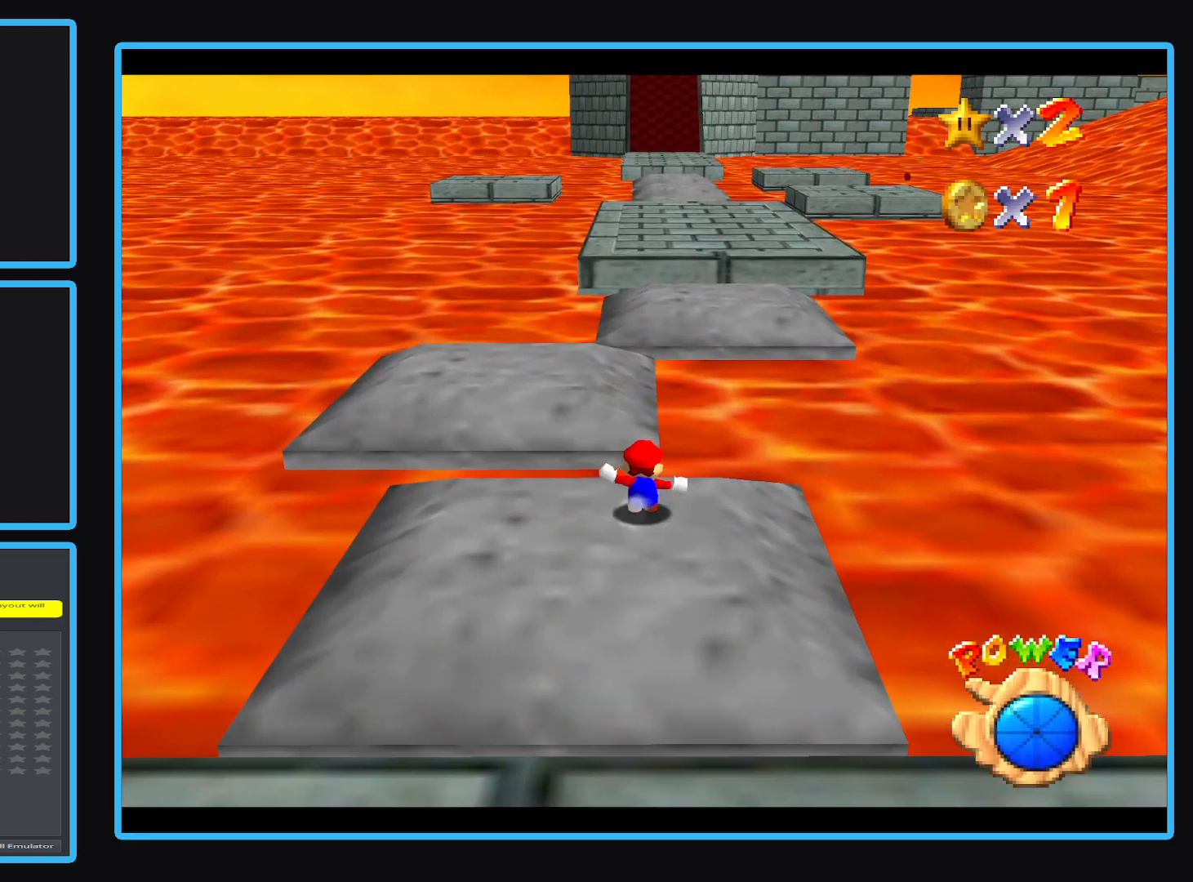
{"buttons": ["A", "L2"], "left_stick": "up", "events": []}
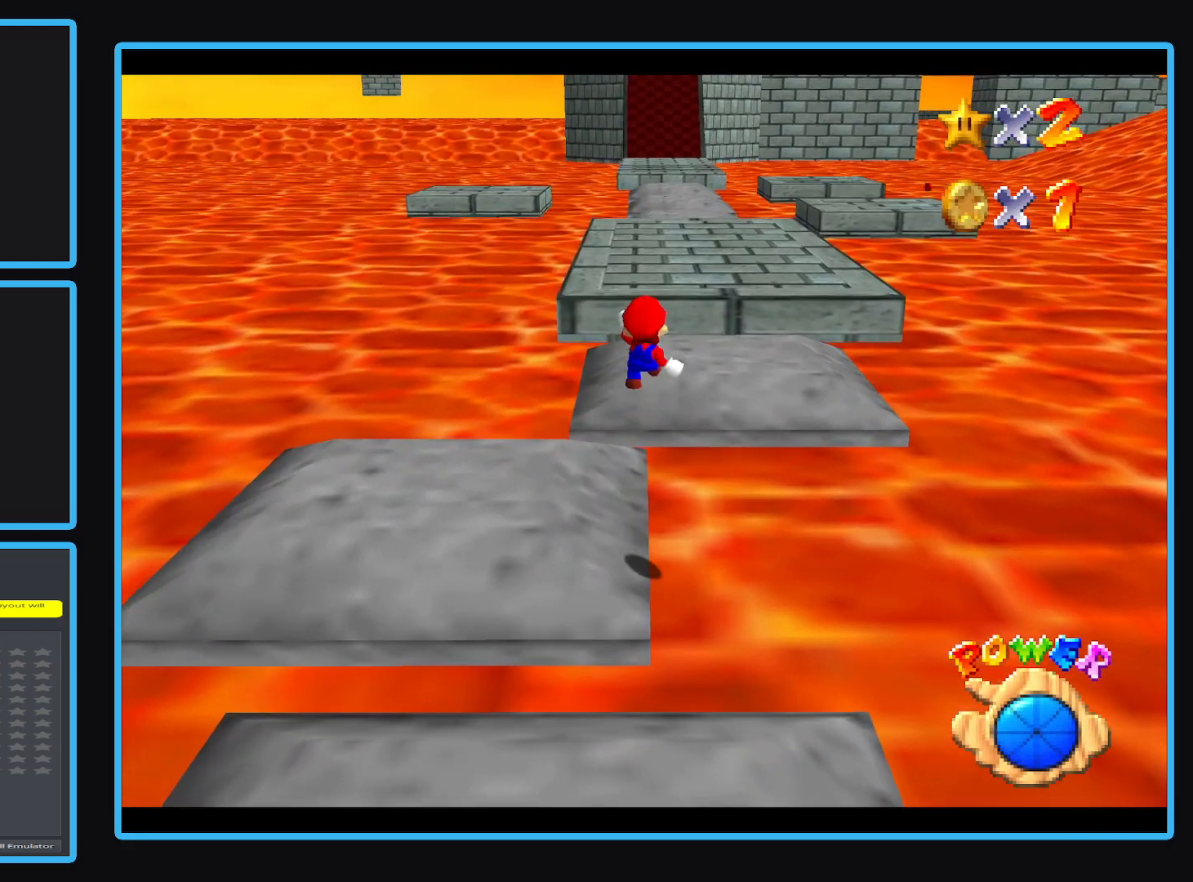
{"buttons": [], "left_stick": "up-right", "events": [[167, "L2", "up"], [200, "A", "up"], [217, "left_stick", "up-right"]]}
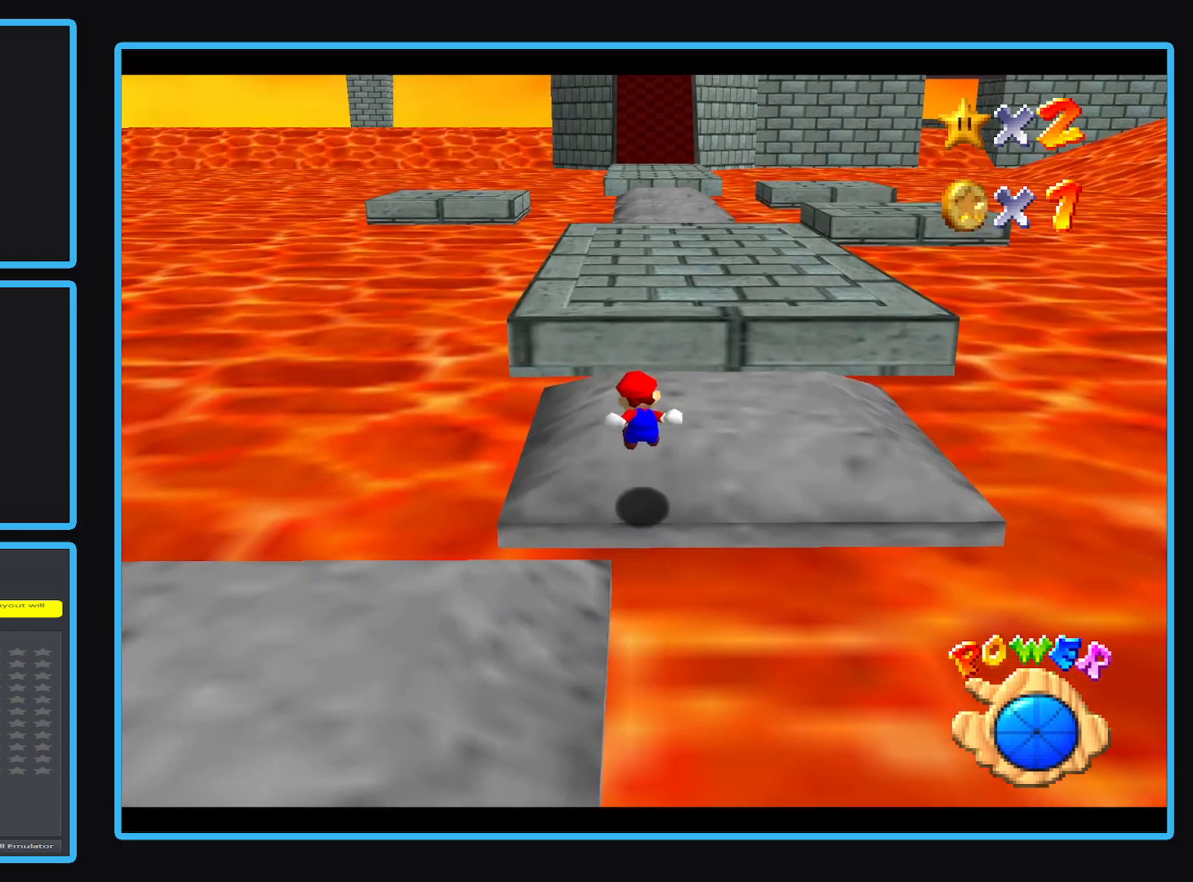
{"buttons": [], "left_stick": "up-right", "events": [[133, "L2", "down"], [200, "A", "down"], [383, "A", "up"], [433, "L2", "up"]]}
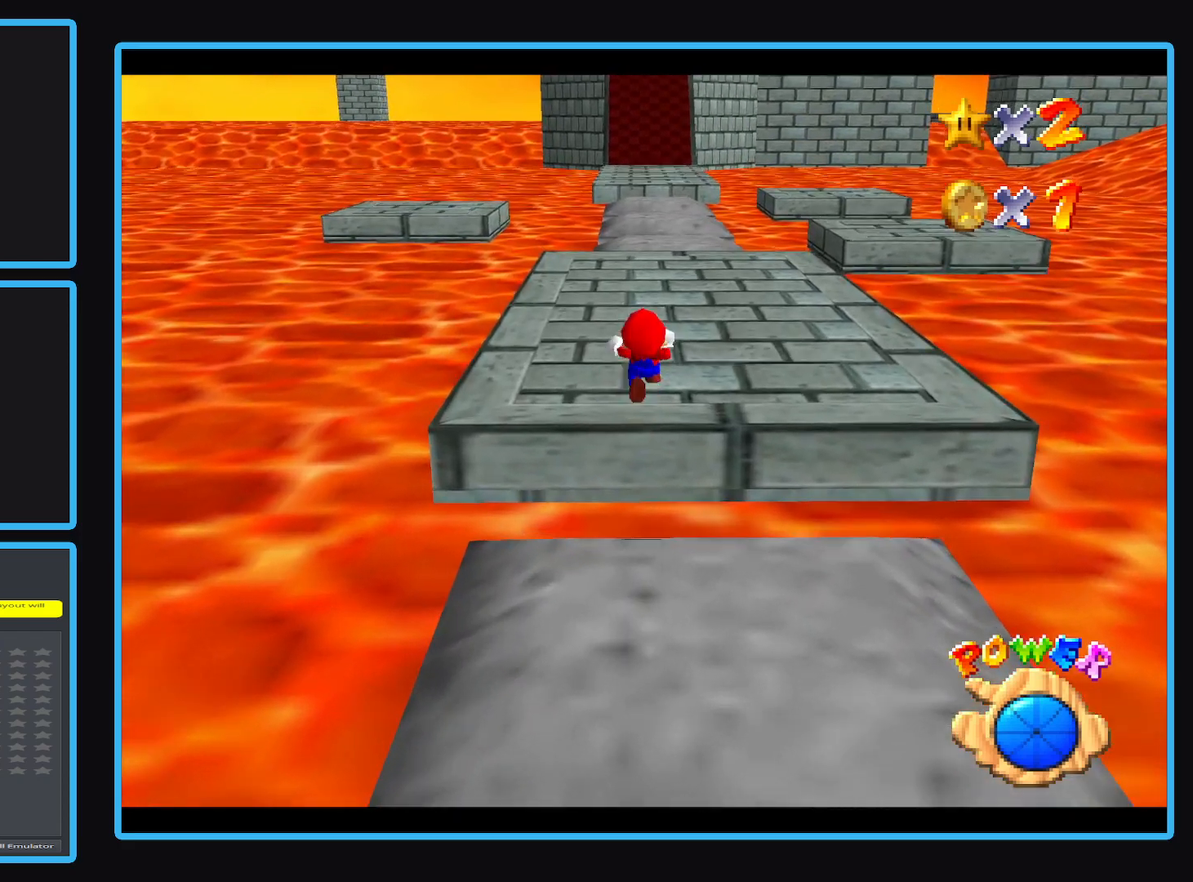
{"buttons": [], "left_stick": "up-right", "events": []}
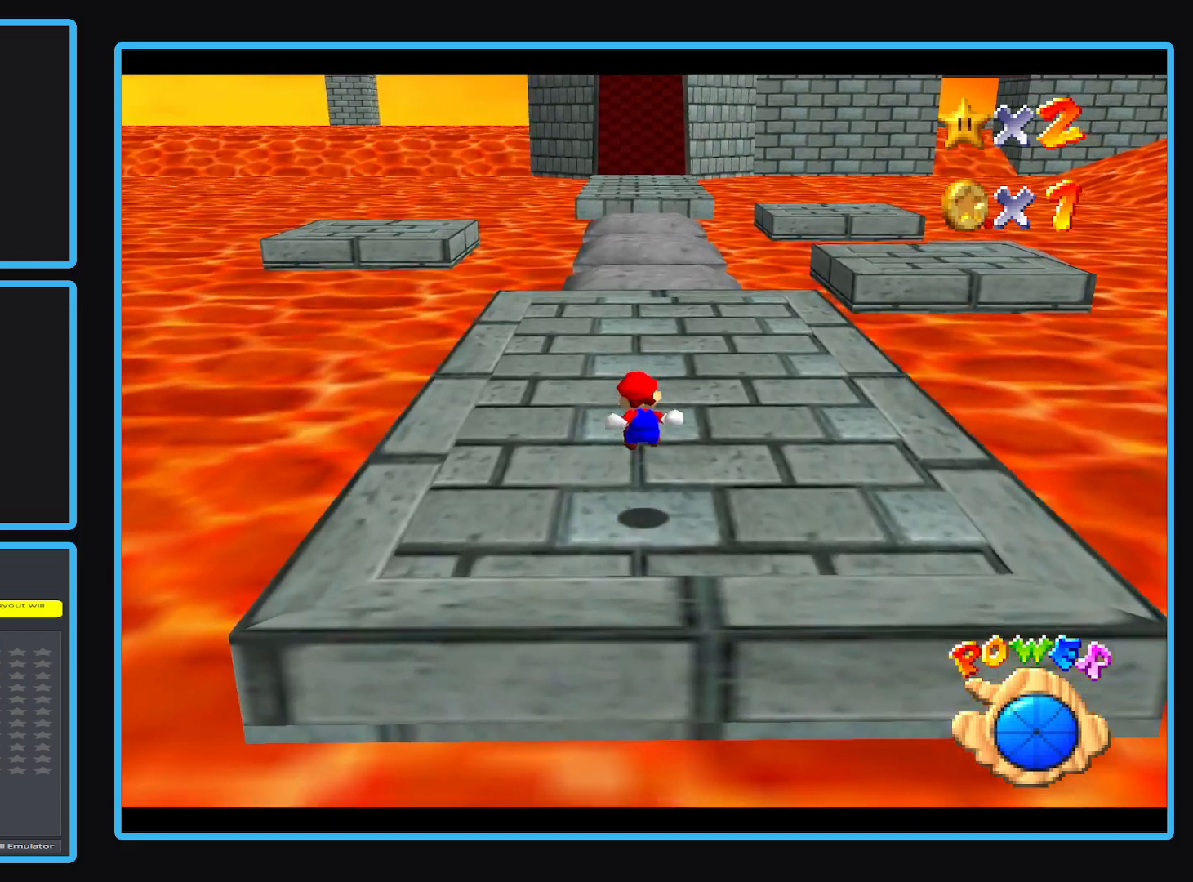
{"buttons": [], "left_stick": "up-right", "events": []}
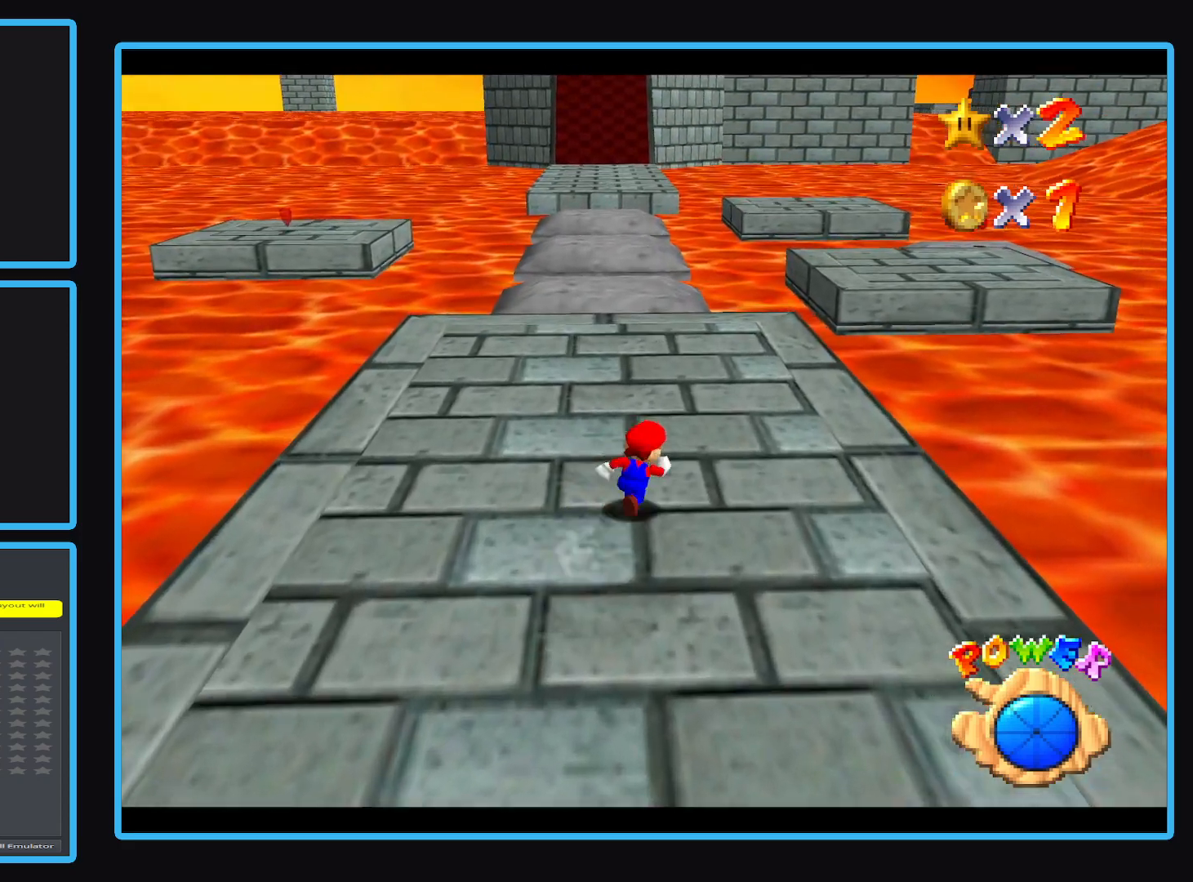
{"buttons": [], "left_stick": "up-right", "events": []}
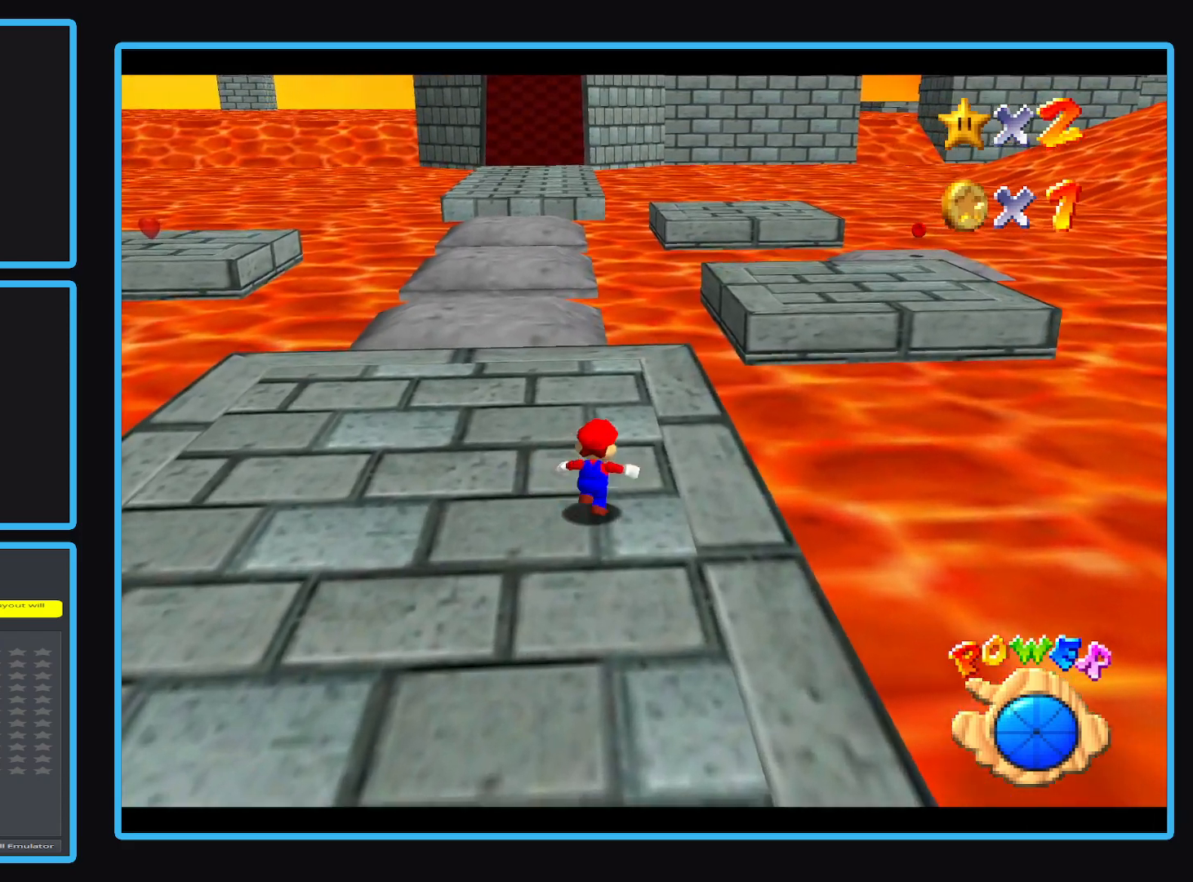
{"buttons": ["A", "L2"], "left_stick": "up-right", "events": [[350, "L2", "down"], [417, "A", "down"]]}
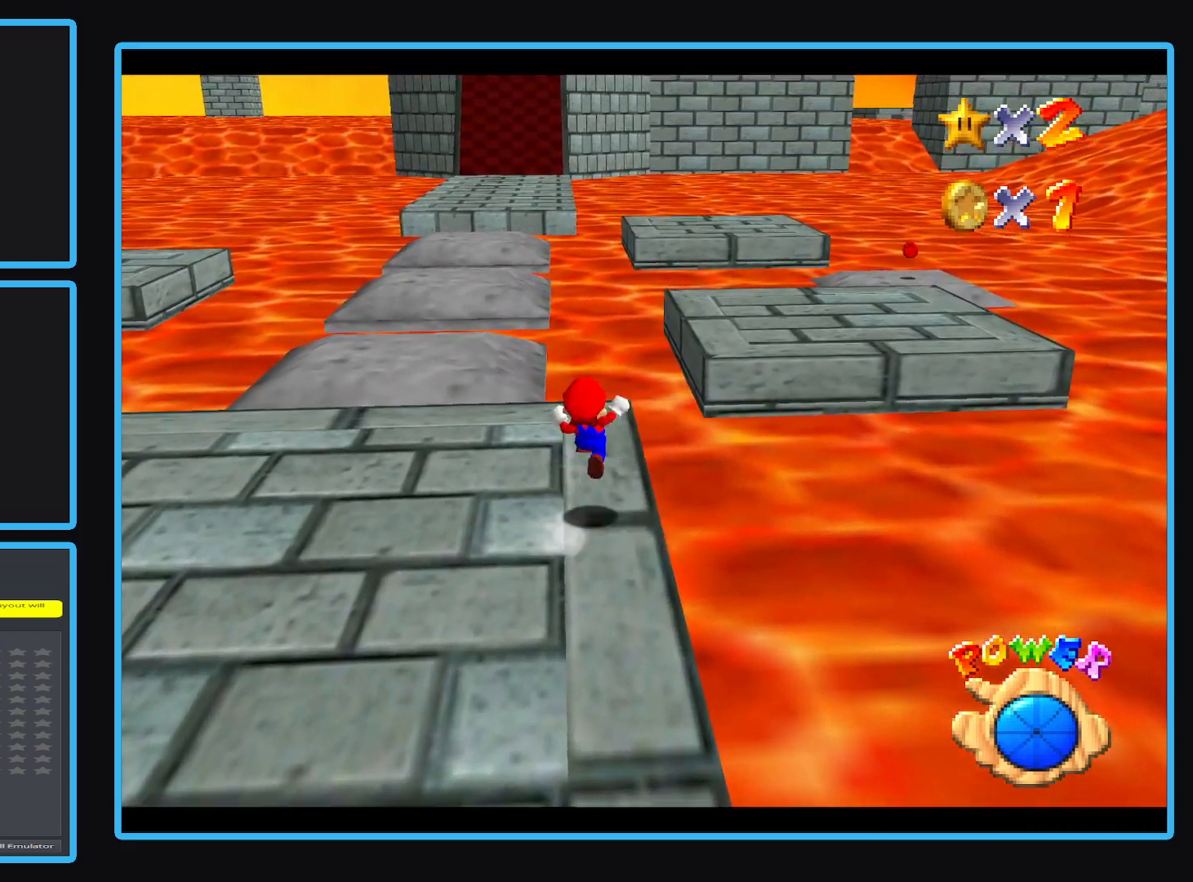
{"buttons": [], "left_stick": "right", "events": [[117, "A", "up"], [117, "L2", "up"], [367, "left_stick", "right"]]}
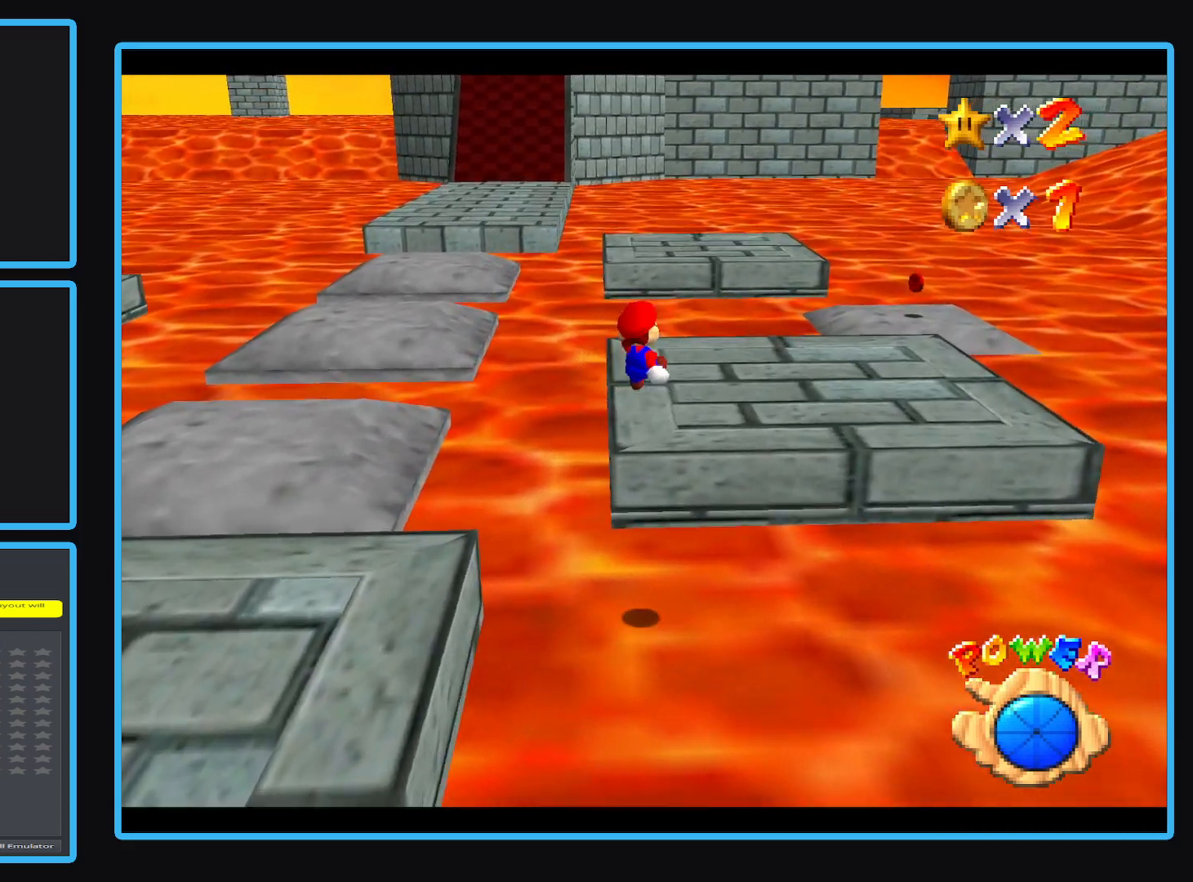
{"buttons": ["L2"], "left_stick": "up-right", "events": [[300, "left_stick", "up-right"], [483, "L2", "down"]]}